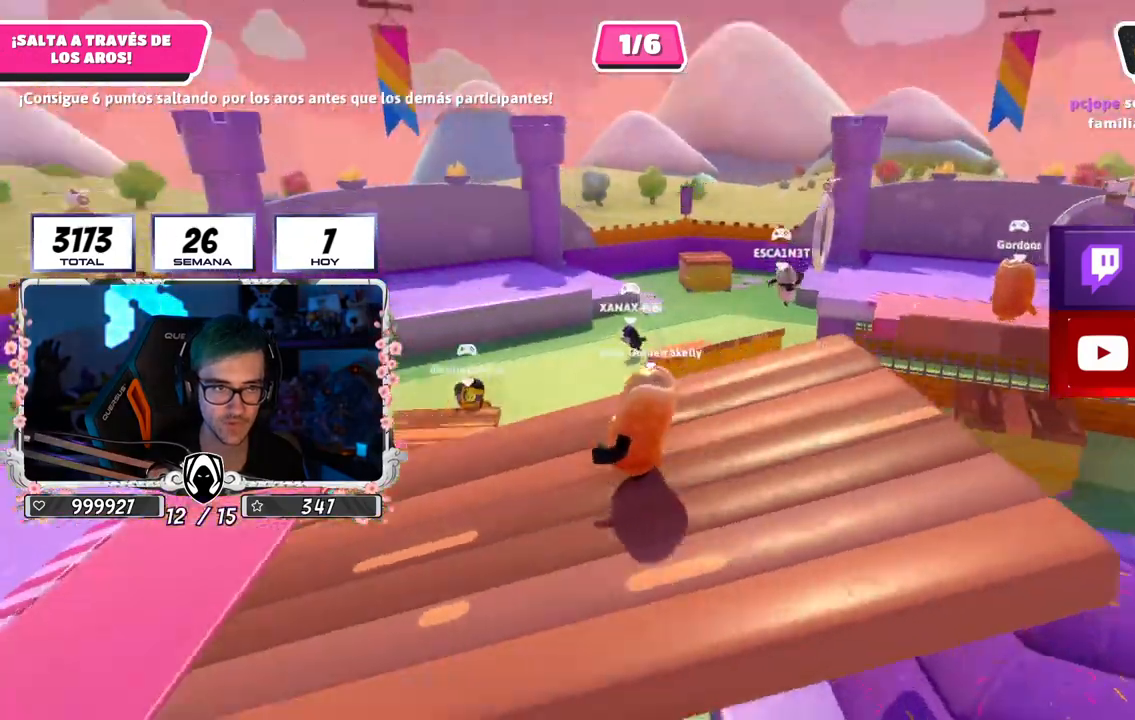
Gameplay with a controller (PlayStation layout); each line is a JSON object with the inputs held at the frame after it. "events" lists button and stick changes between this image and that frame as [ms after this image, input, new state], when the widget could be followed in between.
{"buttons": [], "left_stick": "up", "right_stick": "center", "events": [[17, "right_stick", "up-left"], [134, "left_stick", "left"], [134, "right_stick", "left"], [367, "left_stick", "up"], [417, "right_stick", "center"]]}
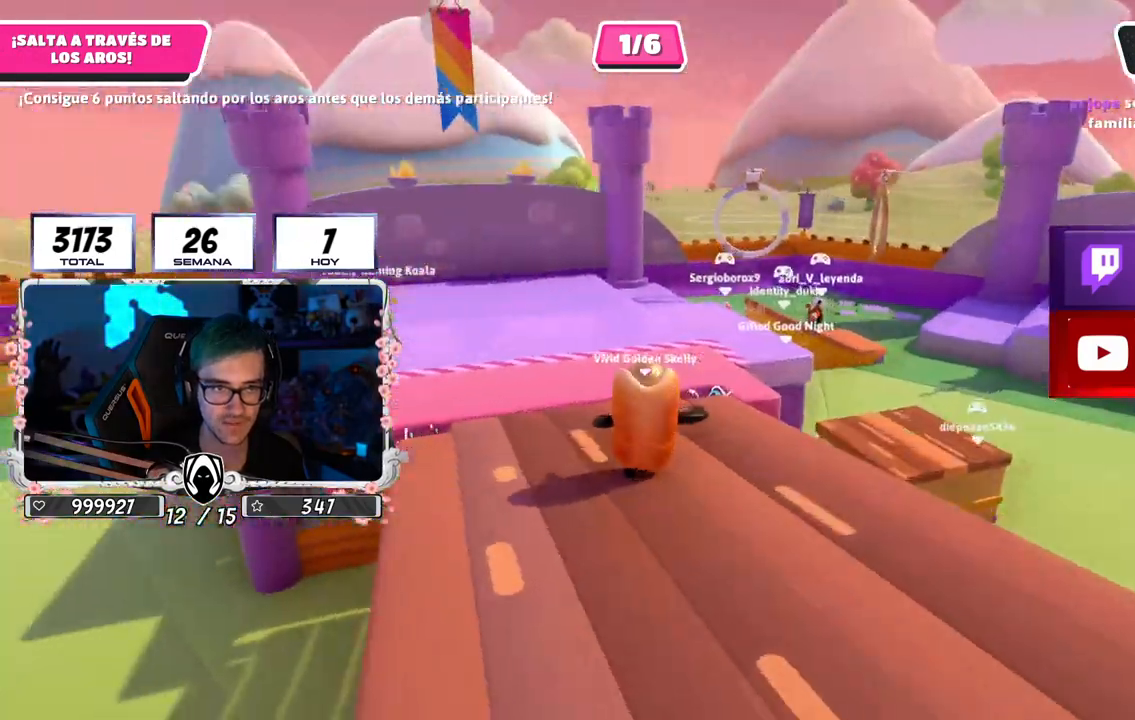
{"buttons": [], "left_stick": "up", "right_stick": "down-left", "events": [[333, "right_stick", "down-left"]]}
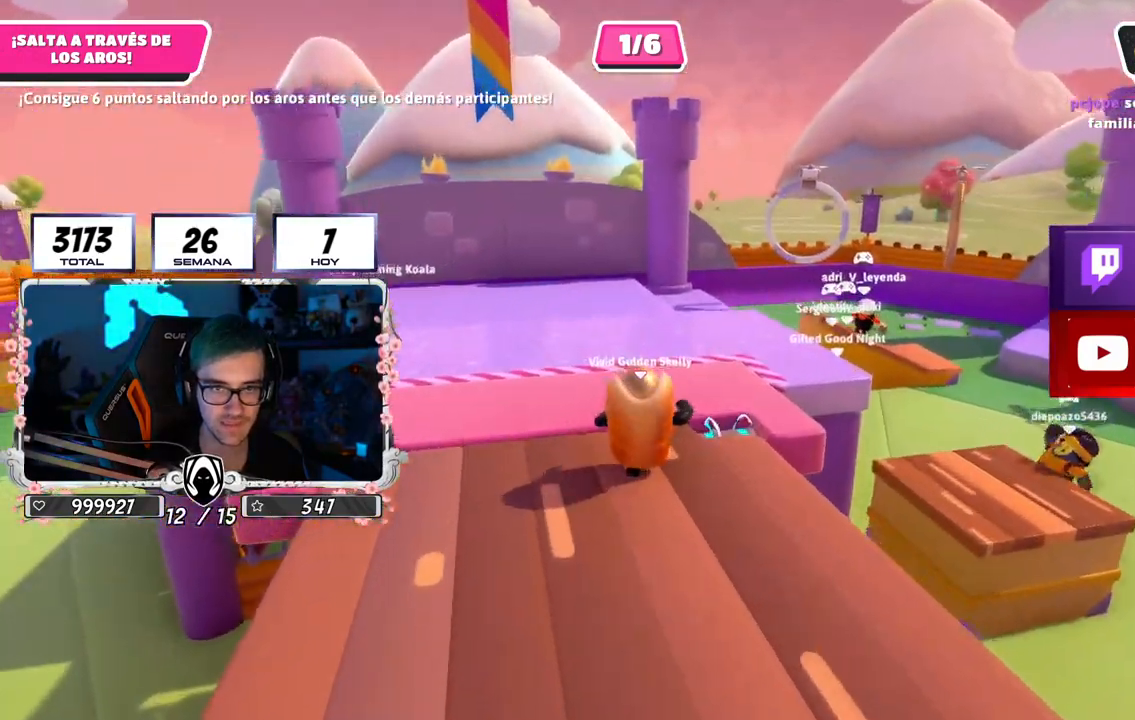
{"buttons": [], "left_stick": "left", "right_stick": "left", "events": [[34, "left_stick", "up-left"], [67, "right_stick", "left"], [351, "left_stick", "left"]]}
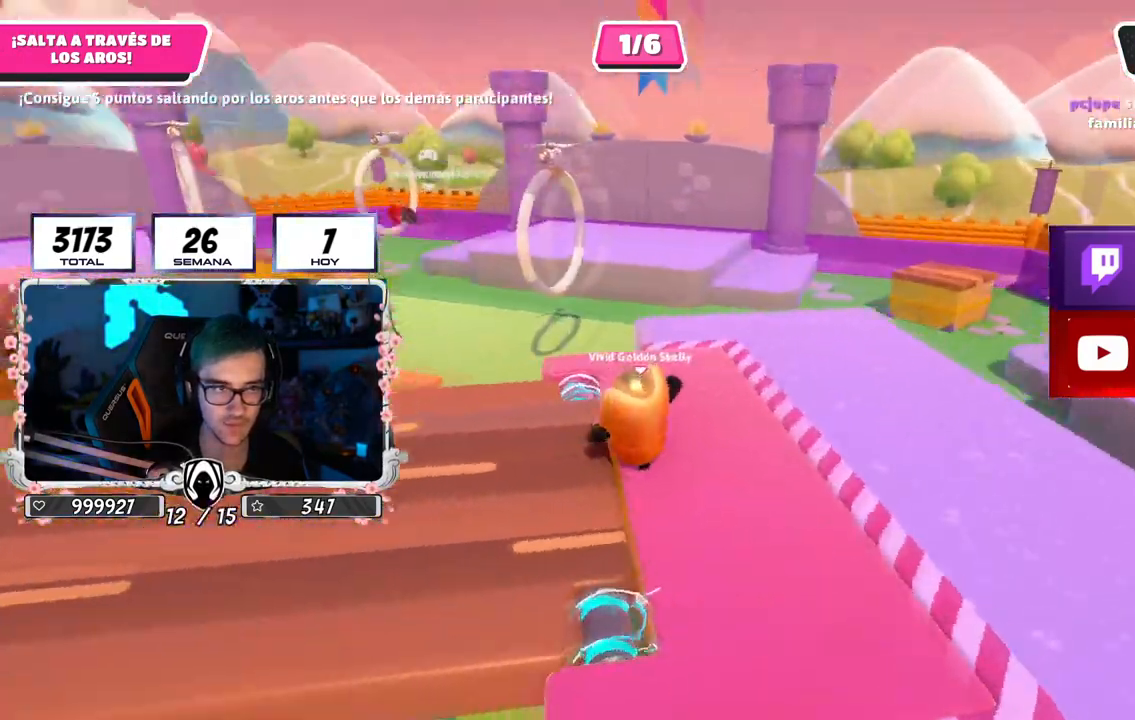
{"buttons": [], "left_stick": "up-right", "right_stick": "down-left", "events": [[100, "right_stick", "center"], [133, "left_stick", "up"], [167, "right_stick", "down-right"], [200, "left_stick", "up-right"], [267, "right_stick", "down"], [467, "right_stick", "down-left"]]}
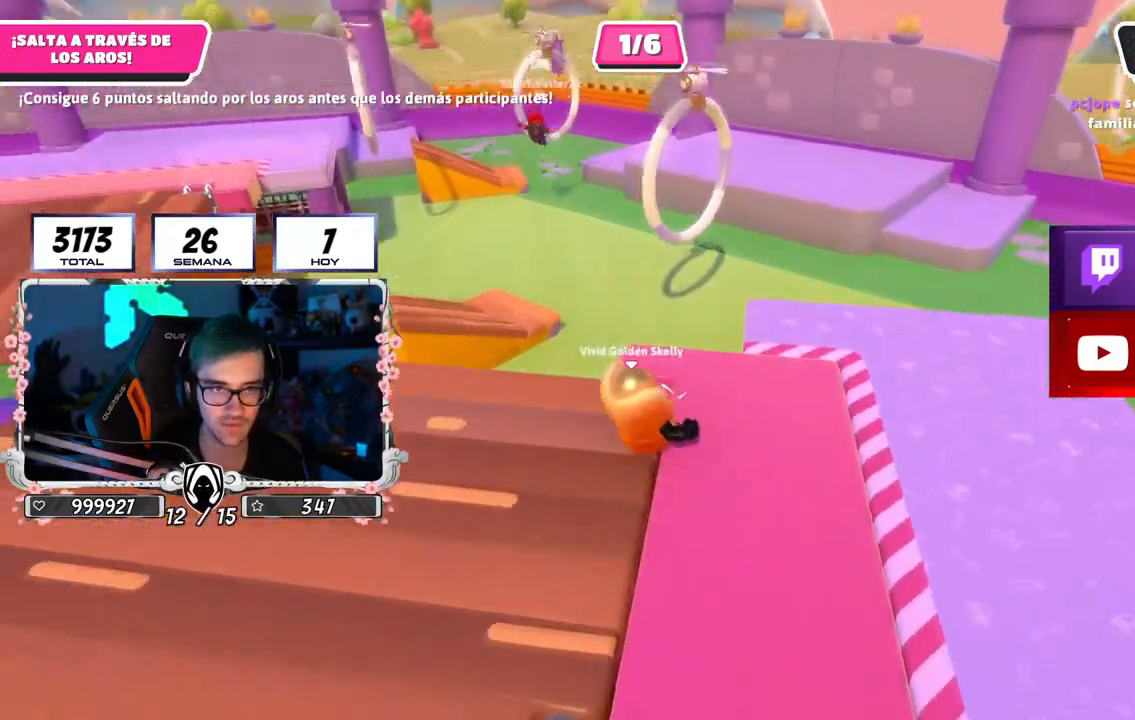
{"buttons": [], "left_stick": "up-right", "right_stick": "left", "events": [[367, "right_stick", "left"]]}
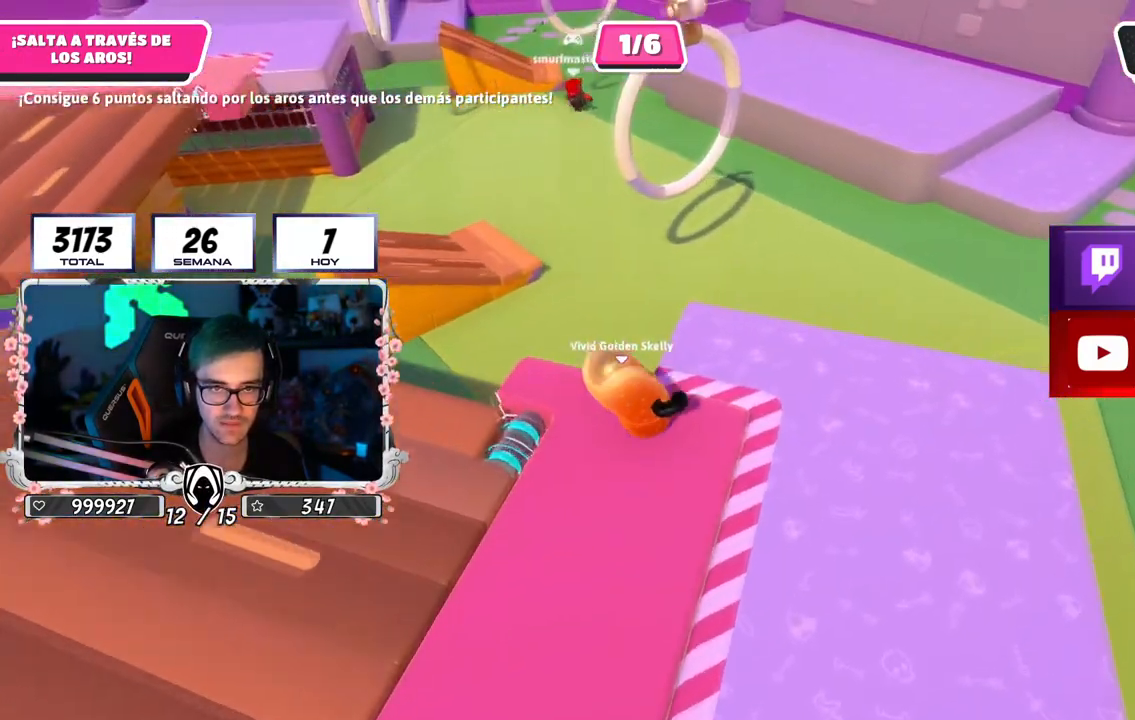
{"buttons": [], "left_stick": "up", "right_stick": "center", "events": [[66, "left_stick", "up"], [200, "right_stick", "center"]]}
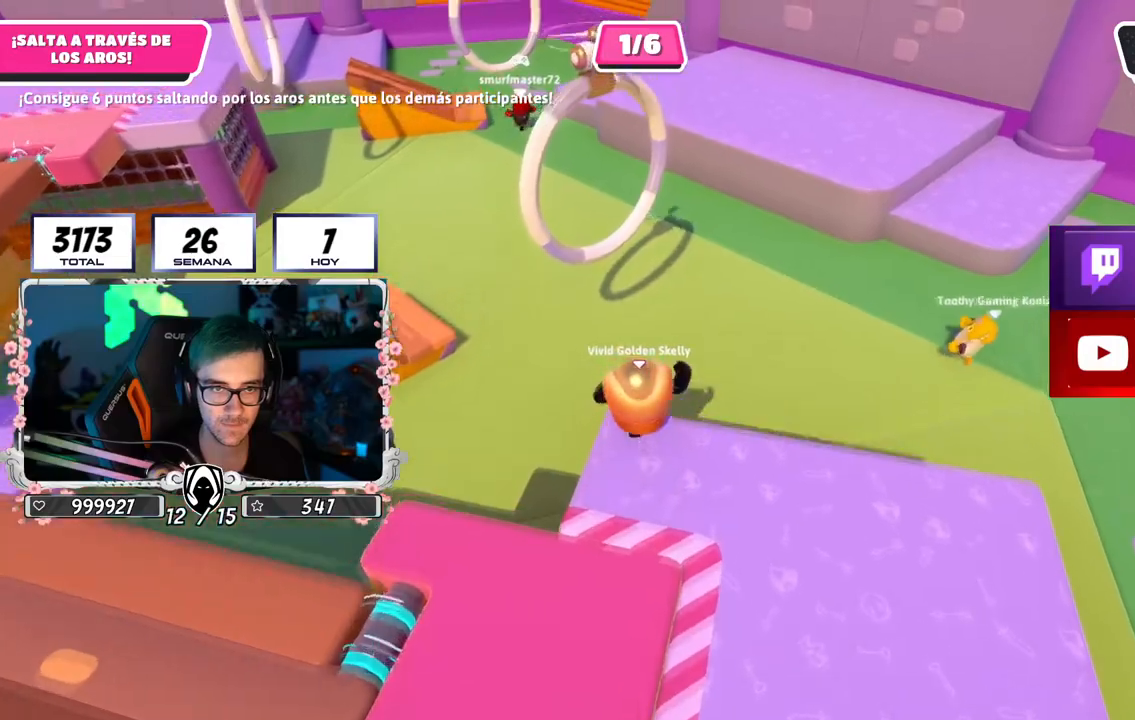
{"buttons": ["SQUARE"], "left_stick": "up", "right_stick": "center", "events": [[50, "CROSS", "down"], [300, "CROSS", "up"], [484, "SQUARE", "down"]]}
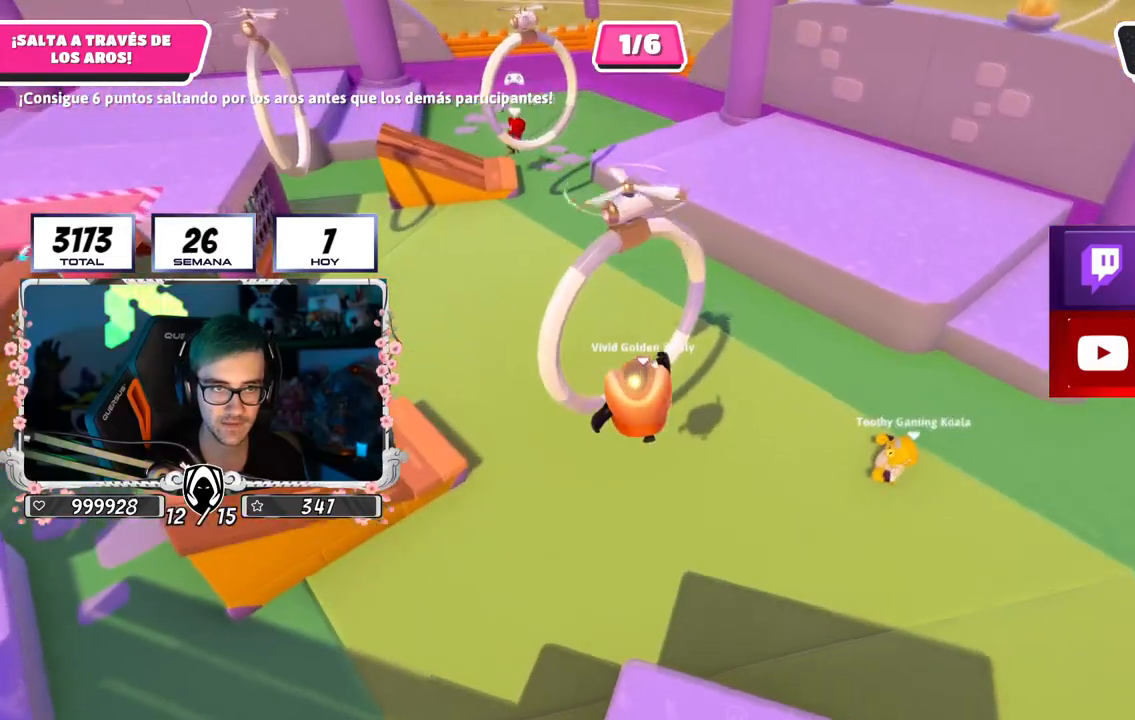
{"buttons": [], "left_stick": "up", "right_stick": "up-left", "events": [[133, "SQUARE", "up"], [283, "right_stick", "up-left"]]}
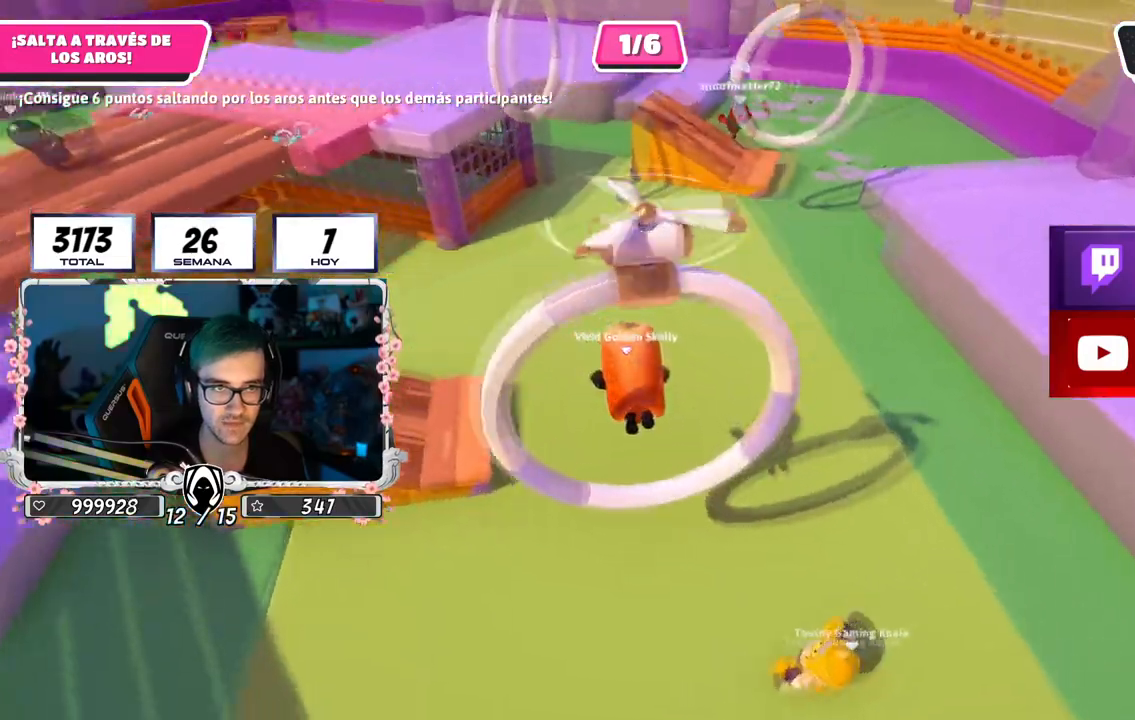
{"buttons": [], "left_stick": "up", "right_stick": "down-left", "events": [[501, "right_stick", "down-left"]]}
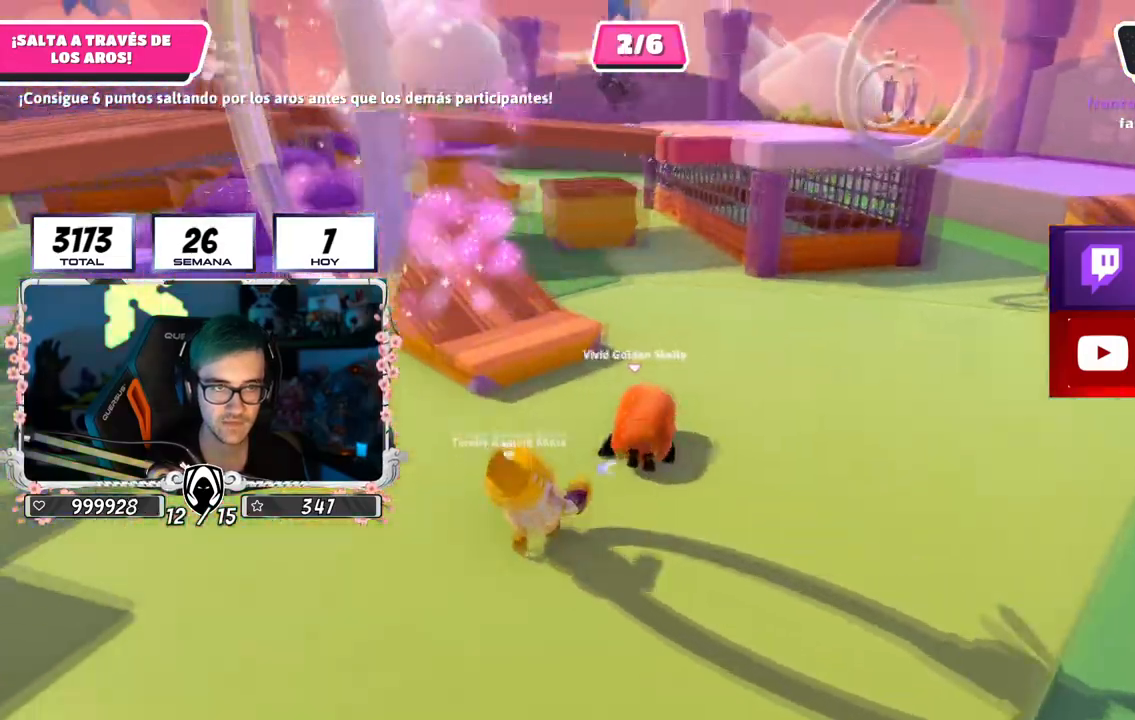
{"buttons": ["CROSS"], "left_stick": "up", "right_stick": "center", "events": [[200, "right_stick", "center"], [467, "CROSS", "down"]]}
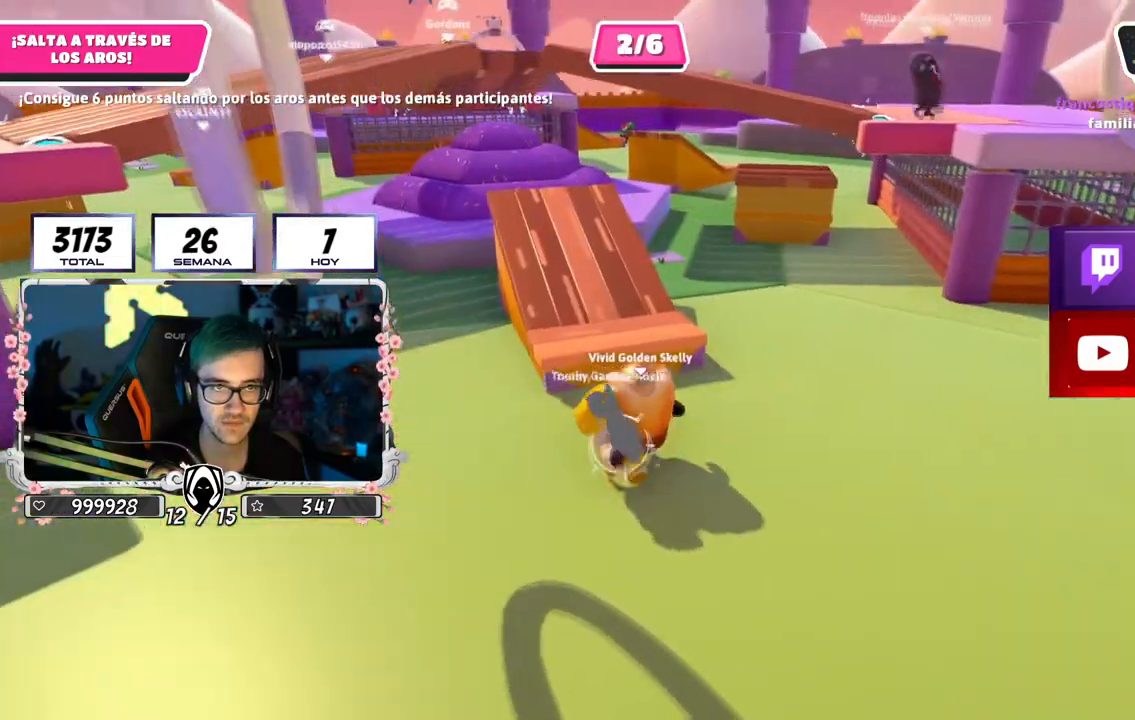
{"buttons": [], "left_stick": "up", "right_stick": "up-left", "events": [[134, "CROSS", "up"], [217, "right_stick", "left"], [467, "right_stick", "up-left"]]}
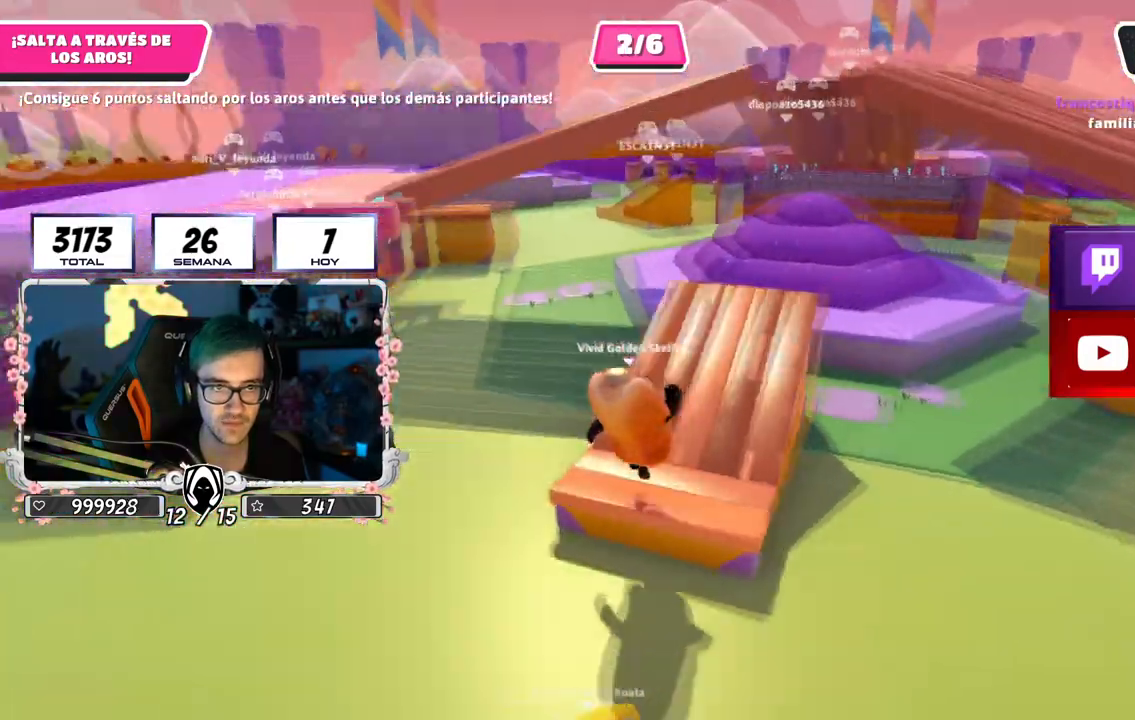
{"buttons": [], "left_stick": "left", "right_stick": "center", "events": [[16, "left_stick", "down-right"], [83, "left_stick", "down-left"], [317, "left_stick", "center"], [417, "right_stick", "center"], [467, "left_stick", "left"]]}
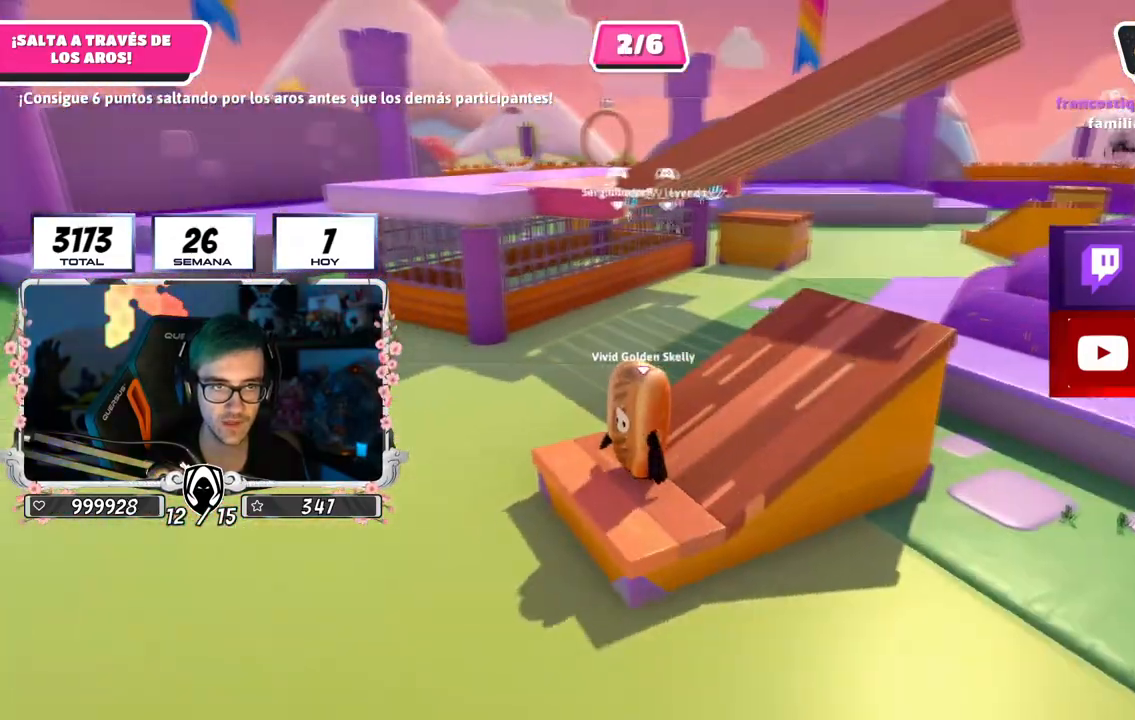
{"buttons": [], "left_stick": "center", "right_stick": "center", "events": [[50, "left_stick", "center"], [100, "left_stick", "right"], [167, "right_stick", "right"], [217, "left_stick", "center"], [284, "left_stick", "left"], [417, "left_stick", "center"], [417, "right_stick", "center"]]}
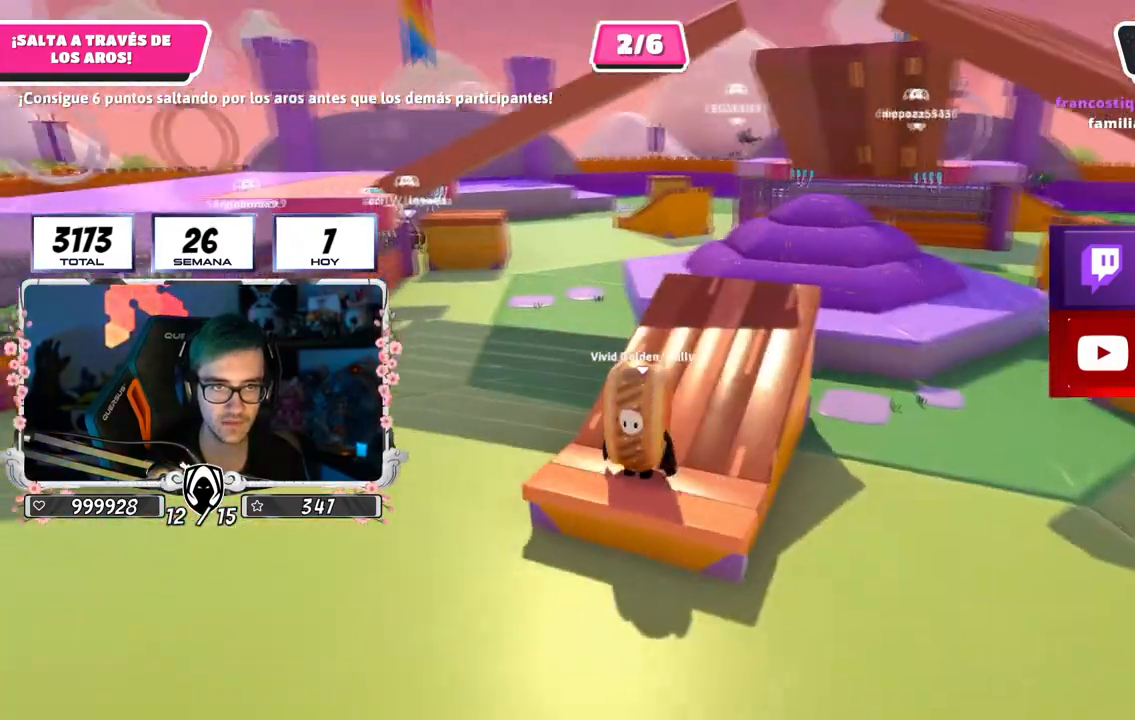
{"buttons": [], "left_stick": "center", "right_stick": "center", "events": [[133, "right_stick", "down-right"], [283, "right_stick", "center"]]}
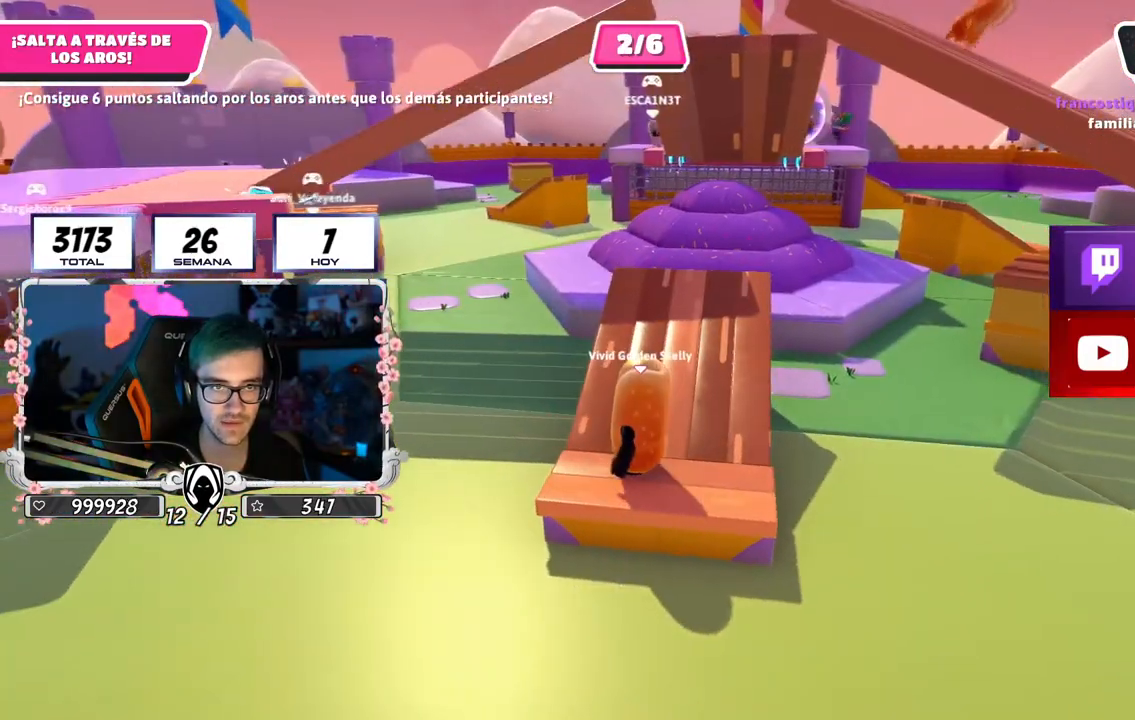
{"buttons": [], "left_stick": "up-right", "right_stick": "left", "events": [[50, "right_stick", "right"], [67, "left_stick", "up-left"], [184, "right_stick", "center"], [200, "left_stick", "center"], [250, "left_stick", "right"], [351, "left_stick", "center"], [451, "left_stick", "right"], [451, "right_stick", "left"], [501, "left_stick", "up-right"]]}
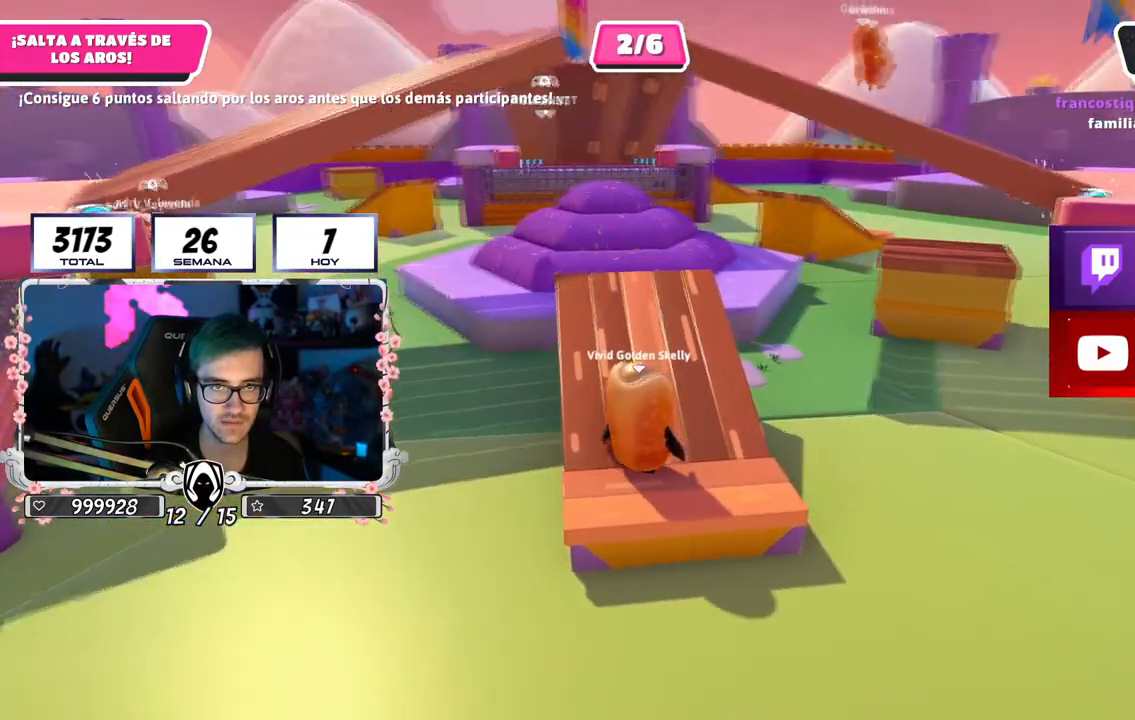
{"buttons": [], "left_stick": "up", "right_stick": "down", "events": [[133, "left_stick", "up"], [133, "right_stick", "center"], [333, "right_stick", "down"]]}
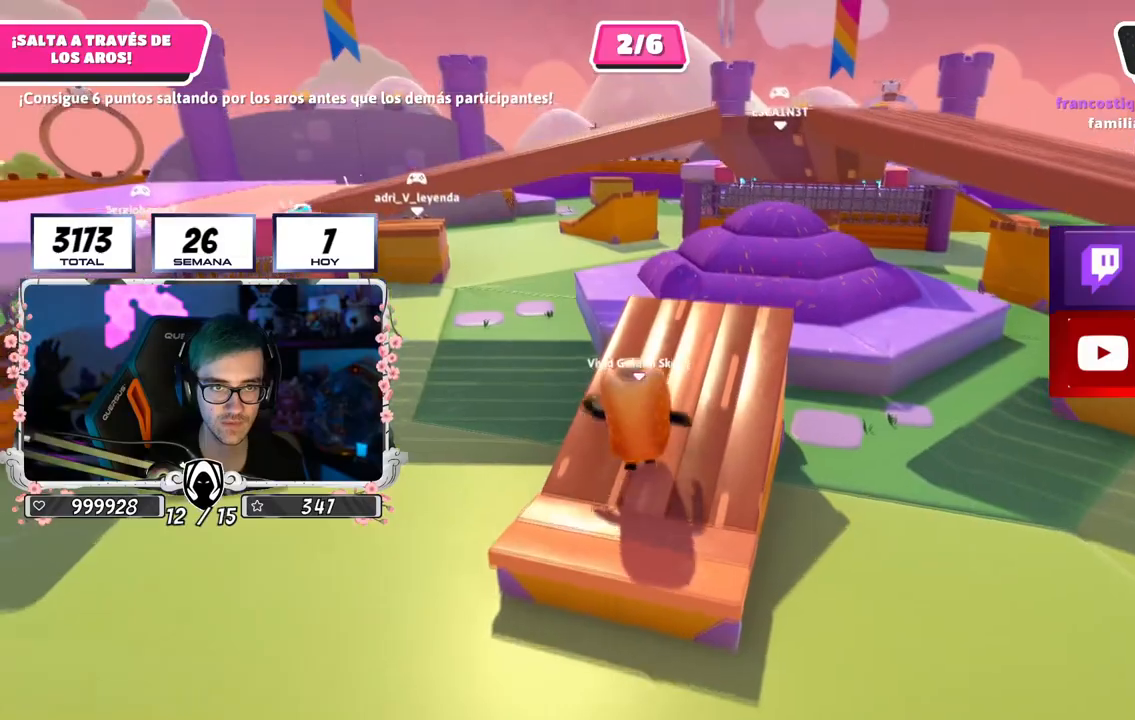
{"buttons": [], "left_stick": "up", "right_stick": "center", "events": [[334, "right_stick", "center"]]}
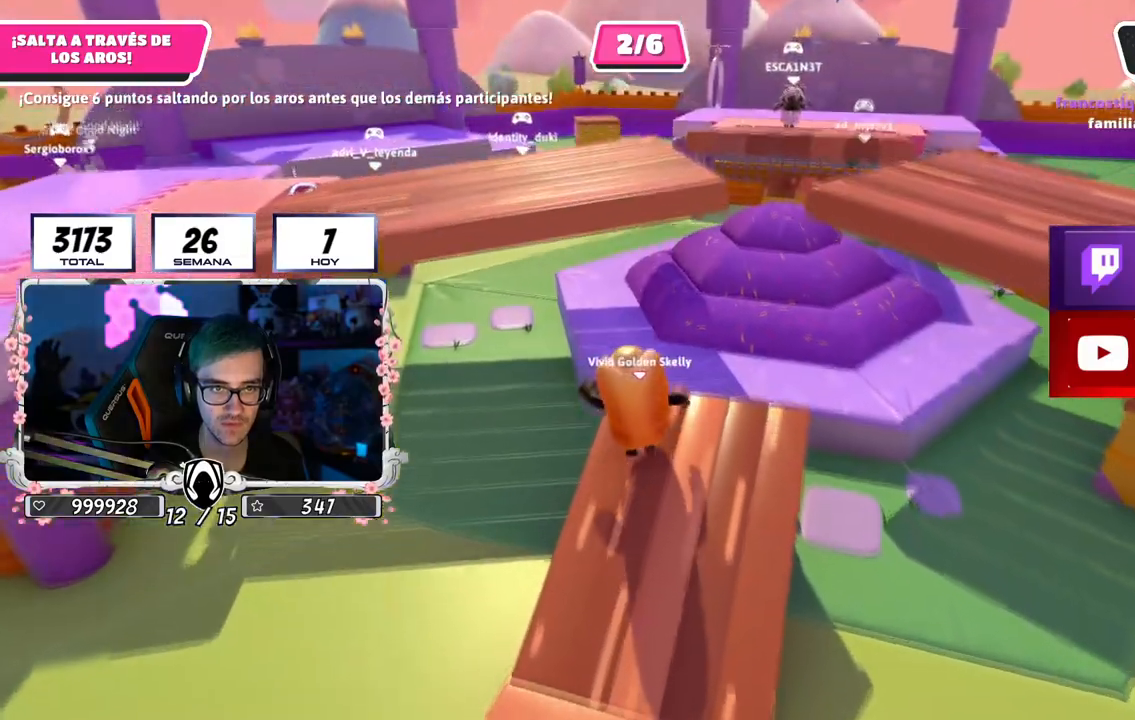
{"buttons": [], "left_stick": "up", "right_stick": "center", "events": [[167, "CROSS", "down"], [433, "CROSS", "up"]]}
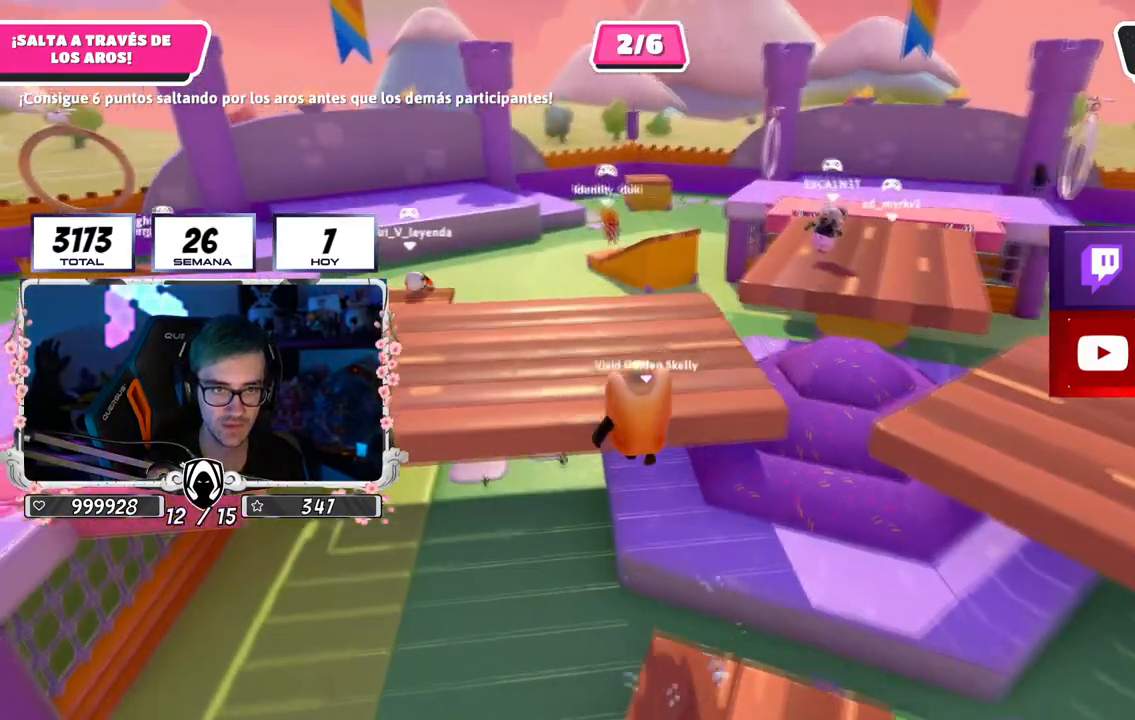
{"buttons": [], "left_stick": "up-left", "right_stick": "center", "events": [[17, "SQUARE", "down"], [134, "SQUARE", "up"], [134, "right_stick", "down-left"], [200, "right_stick", "left"], [434, "left_stick", "up-left"], [501, "right_stick", "center"]]}
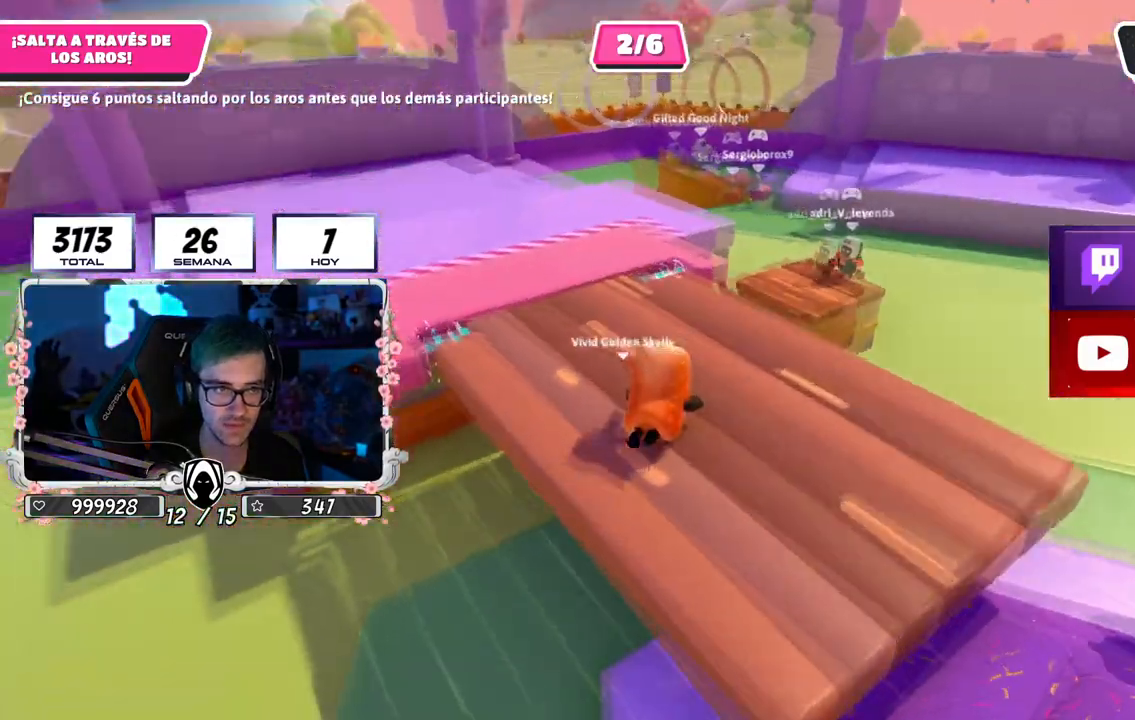
{"buttons": [], "left_stick": "up-left", "right_stick": "center", "events": []}
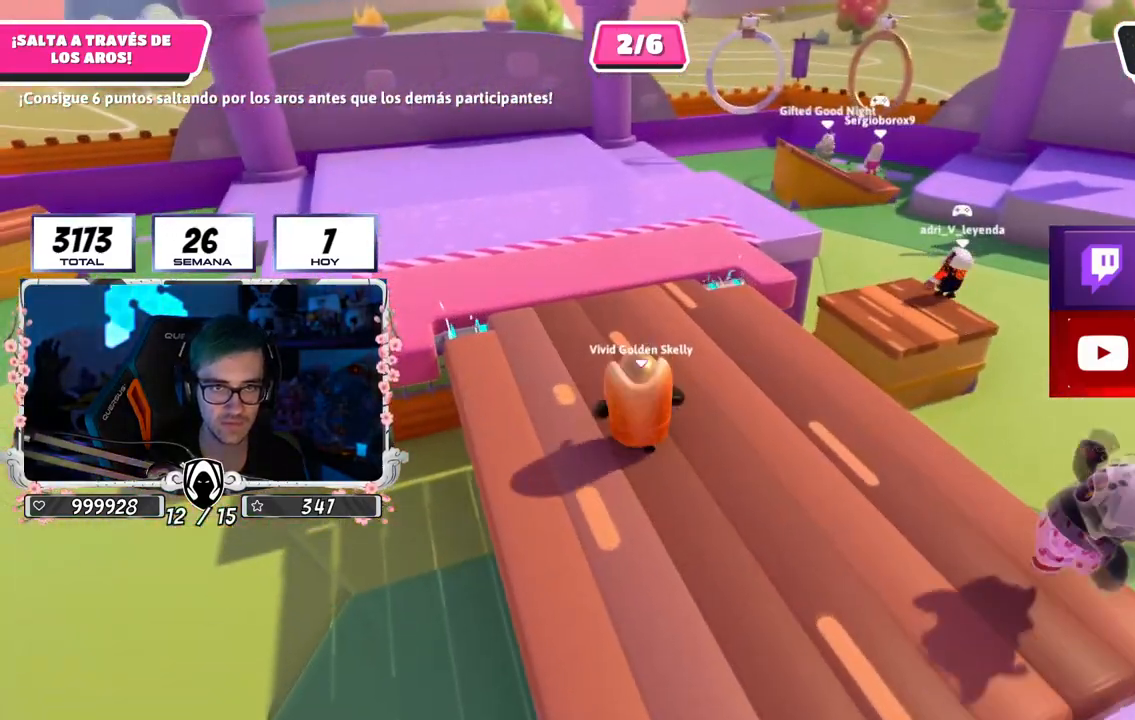
{"buttons": ["CROSS"], "left_stick": "up-left", "right_stick": "center", "events": [[34, "right_stick", "right"], [250, "right_stick", "center"], [384, "CROSS", "down"]]}
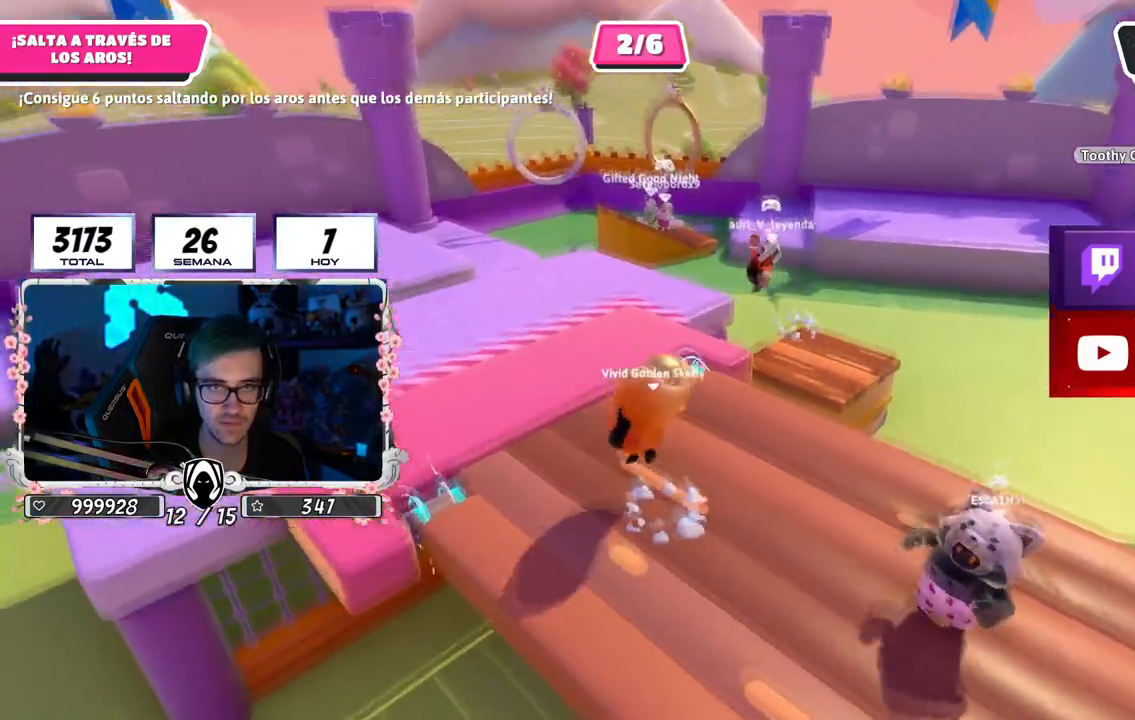
{"buttons": [], "left_stick": "right", "right_stick": "right", "events": [[16, "CROSS", "up"], [100, "left_stick", "up"], [167, "right_stick", "down-right"], [233, "right_stick", "right"], [283, "left_stick", "right"]]}
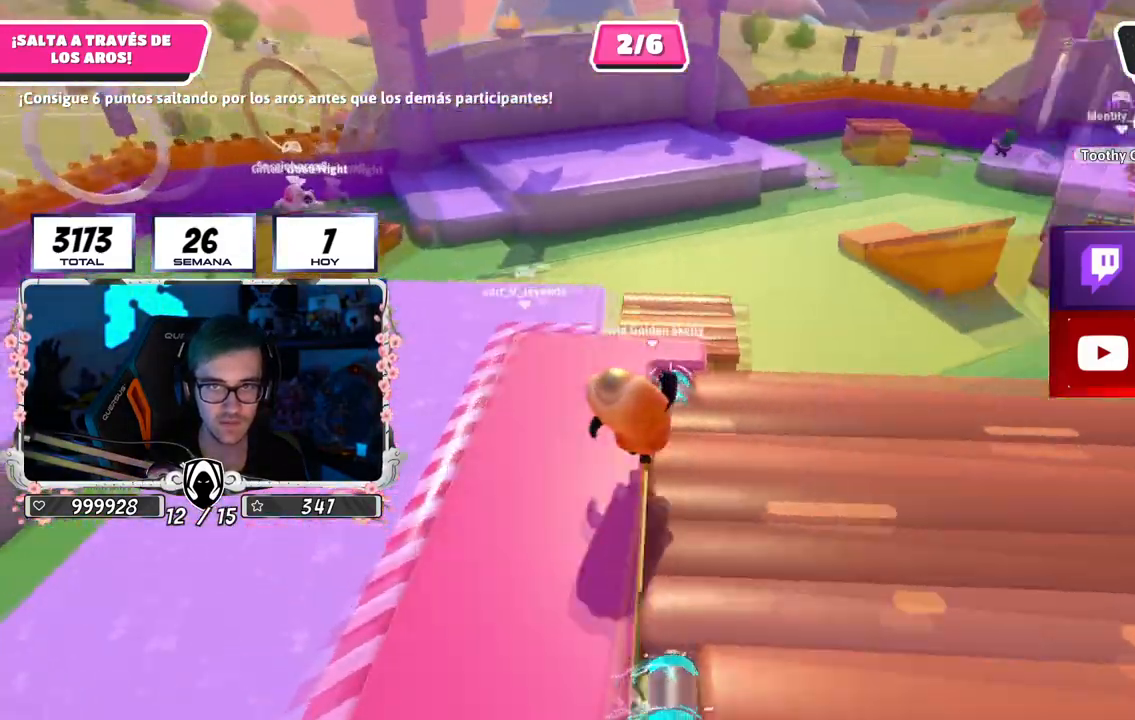
{"buttons": [], "left_stick": "up-right", "right_stick": "up-right", "events": [[50, "left_stick", "up-right"], [217, "right_stick", "up-right"]]}
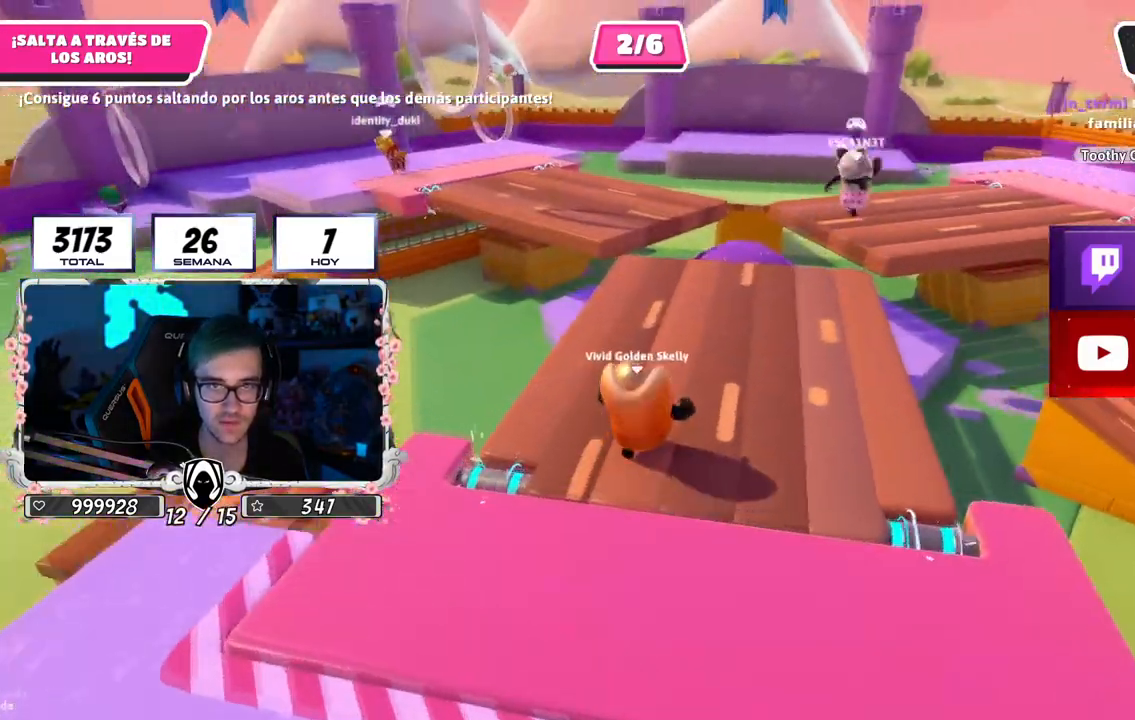
{"buttons": [], "left_stick": "up", "right_stick": "center", "events": [[16, "left_stick", "up"], [50, "right_stick", "center"], [217, "right_stick", "right"], [300, "right_stick", "center"]]}
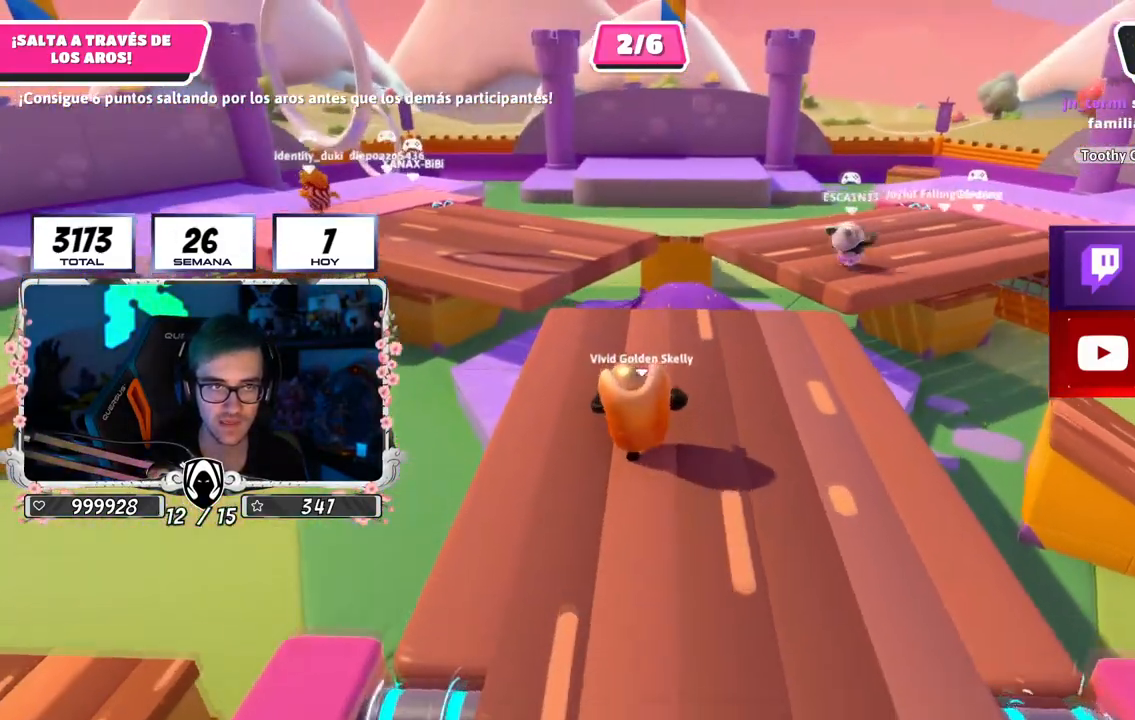
{"buttons": [], "left_stick": "up", "right_stick": "down", "events": [[501, "right_stick", "down"]]}
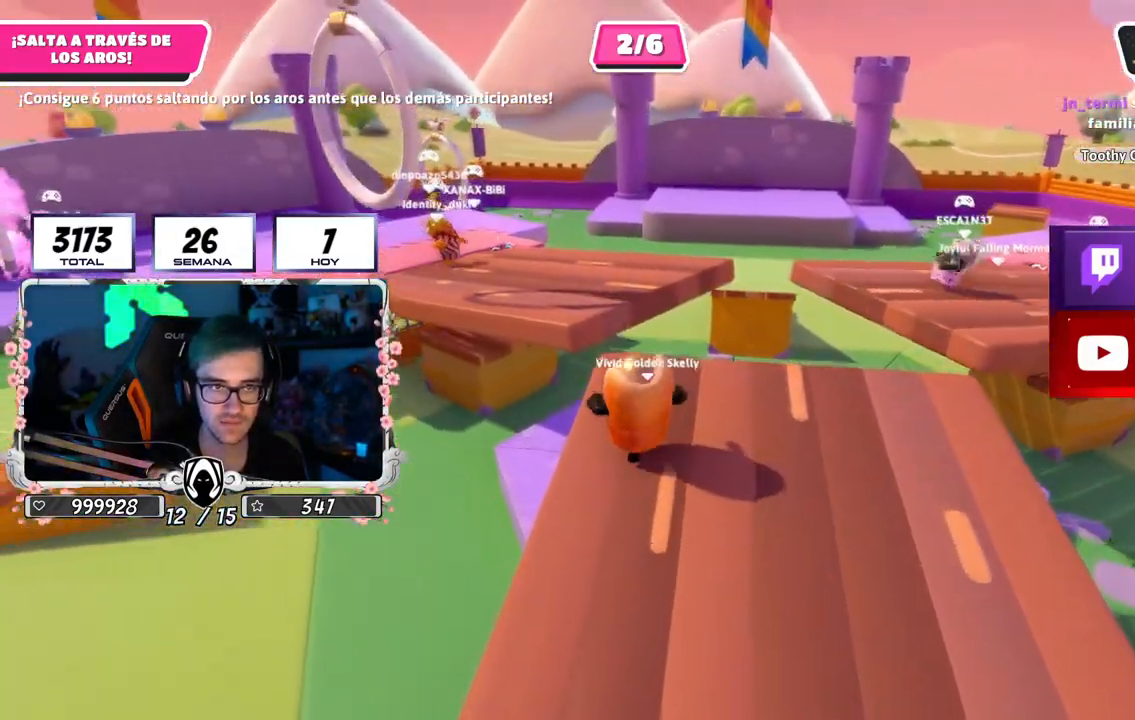
{"buttons": ["CROSS"], "left_stick": "up", "right_stick": "center", "events": [[116, "right_stick", "center"], [367, "CROSS", "down"]]}
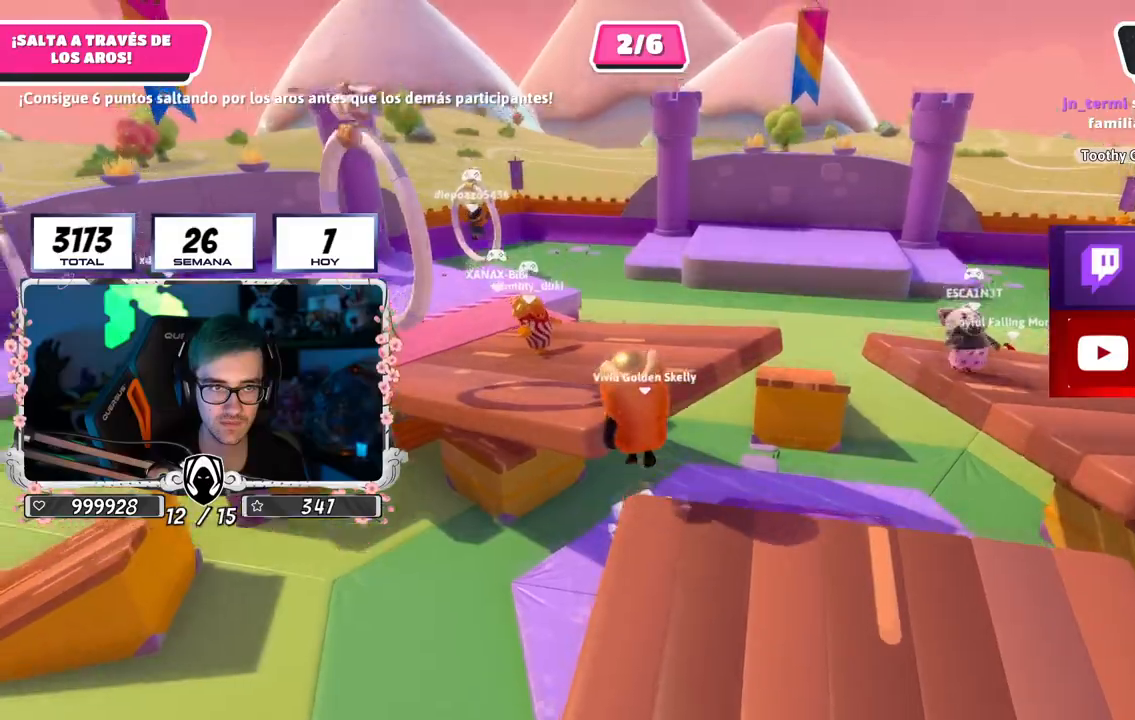
{"buttons": [], "left_stick": "up", "right_stick": "center", "events": [[34, "left_stick", "up-left"], [50, "CROSS", "up"], [167, "right_stick", "down-left"], [367, "left_stick", "up"], [384, "right_stick", "center"]]}